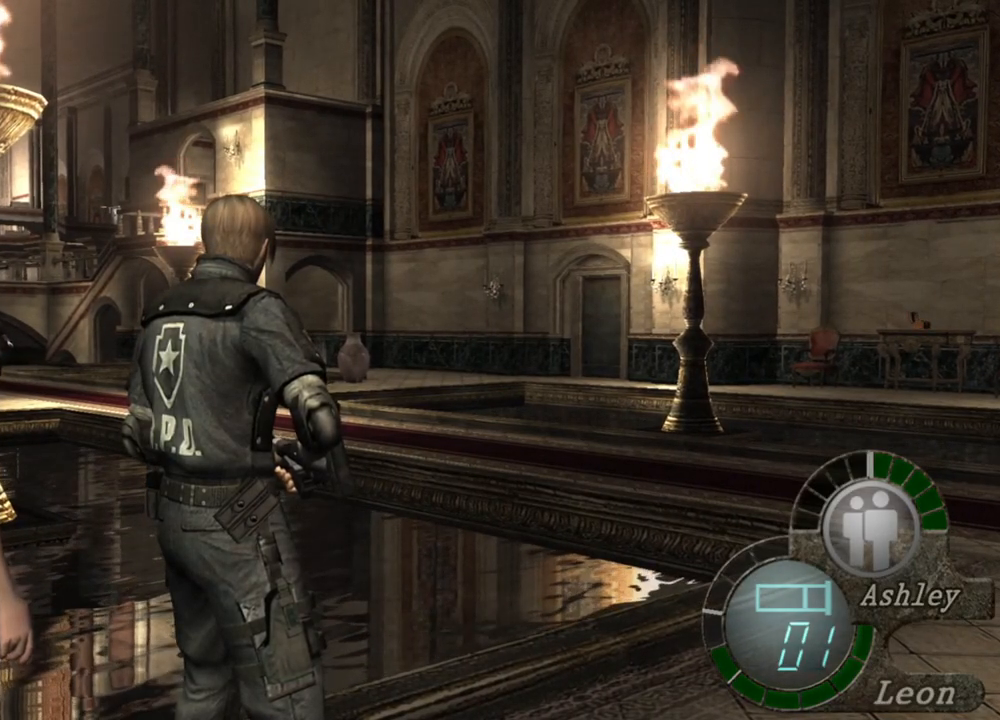
Gameplay with keyboard and mouse; each line is a JSON object with the keys and mouse buttons held at the frame after it. "events" lists presses ("down") and releases ("up") of "1", "2", "3", "4", "5", "a", "alt", "b", "c", "ctrl", "d", "e", "f", "g", "q", "r", "s", "shift", "space", "t", "tab", "tilde", "v", "w", "x", "z", "mouse_left", "mouse_wheel", "mouse_right", "mouse_mb4" and "mouse_mb5" between this image and that frame as [ms after this image, input, new state], when the widget could be followed in between. "mouse_left", "mouse_wheel", "mouse_right", "mouse_mb4", "mouse_mb5" = the "left", "wheel", "right", "mb4", "mb5" buttons of the "mouse" list. No other keys are recorded. "wheel" means that the mouse wheel is clicked or scrolled. Mouse movement is not recorded.
{"keys": ["d"], "mouse": [], "events": [[483, "d", "down"]]}
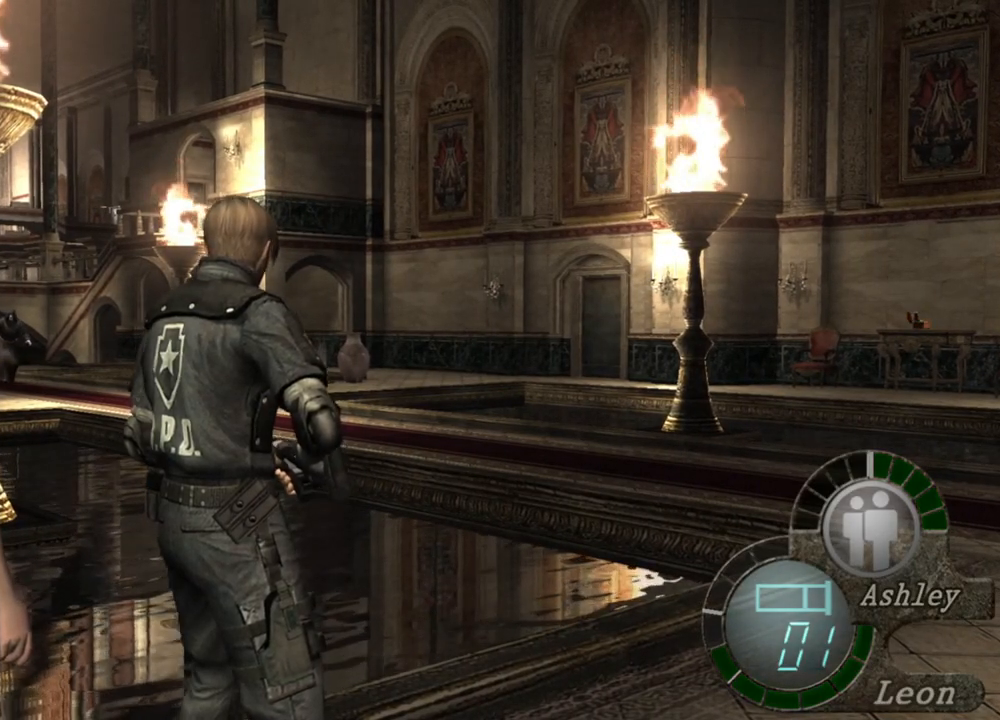
{"keys": [], "mouse": ["right"], "events": [[50, "d", "up"], [250, "mouse_right", "down"]]}
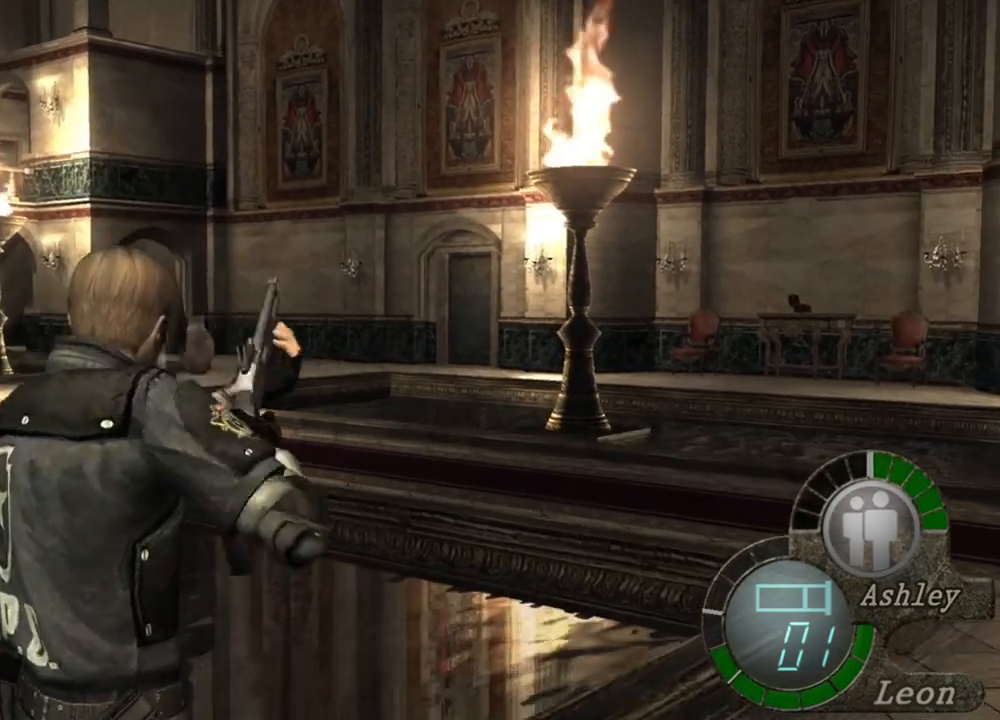
{"keys": [], "mouse": ["right"], "events": []}
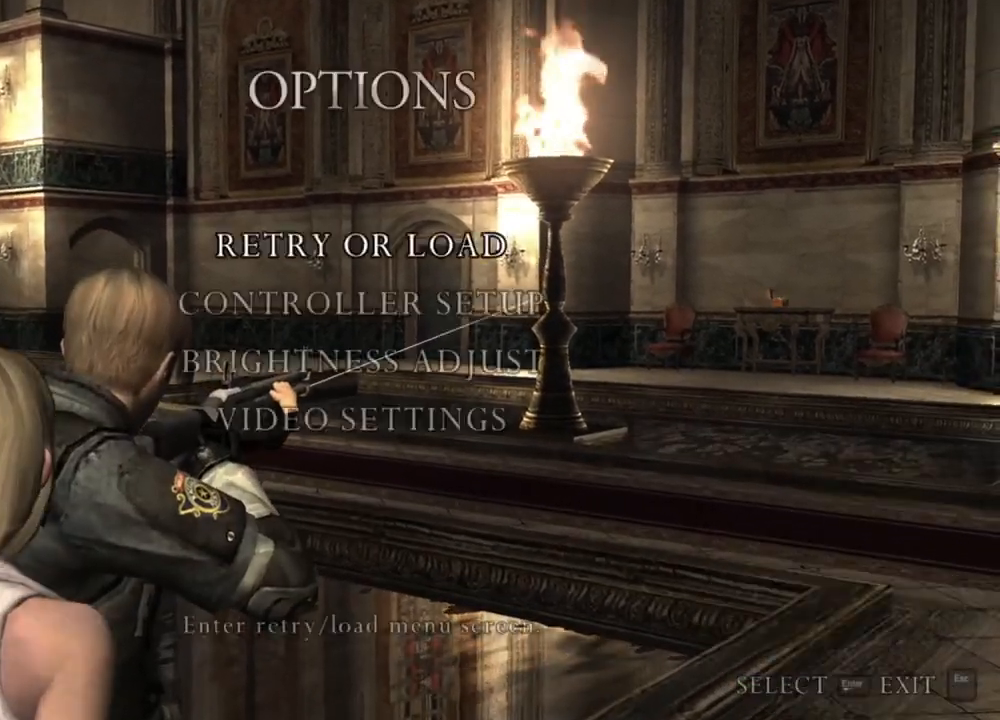
{"keys": [], "mouse": ["right"], "events": []}
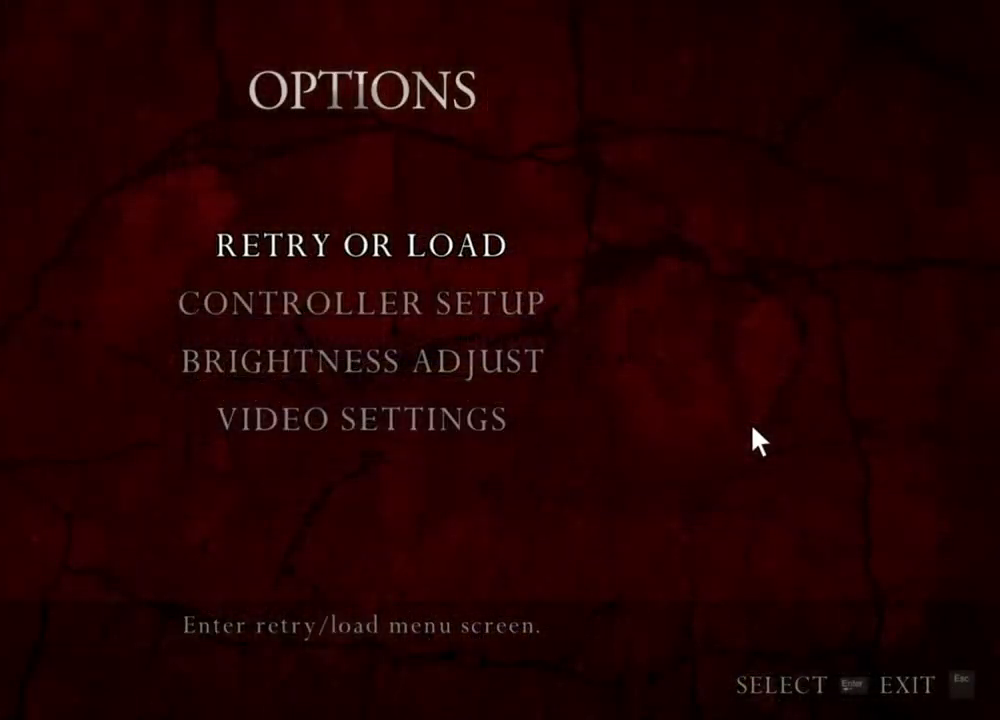
{"keys": [], "mouse": ["right"], "events": []}
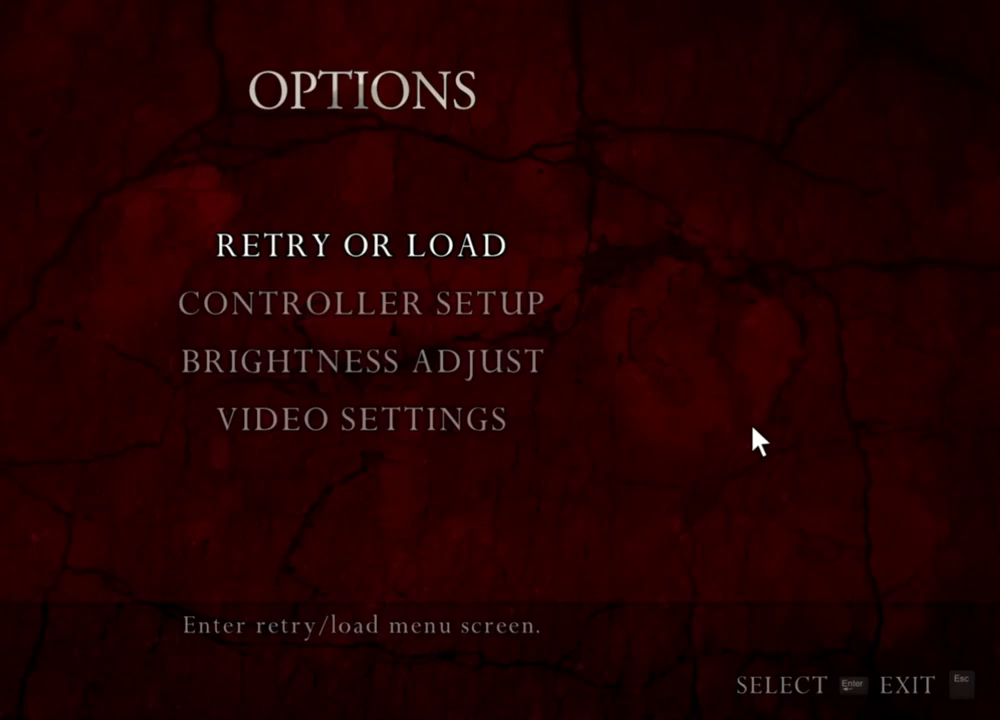
{"keys": [], "mouse": ["right"], "events": []}
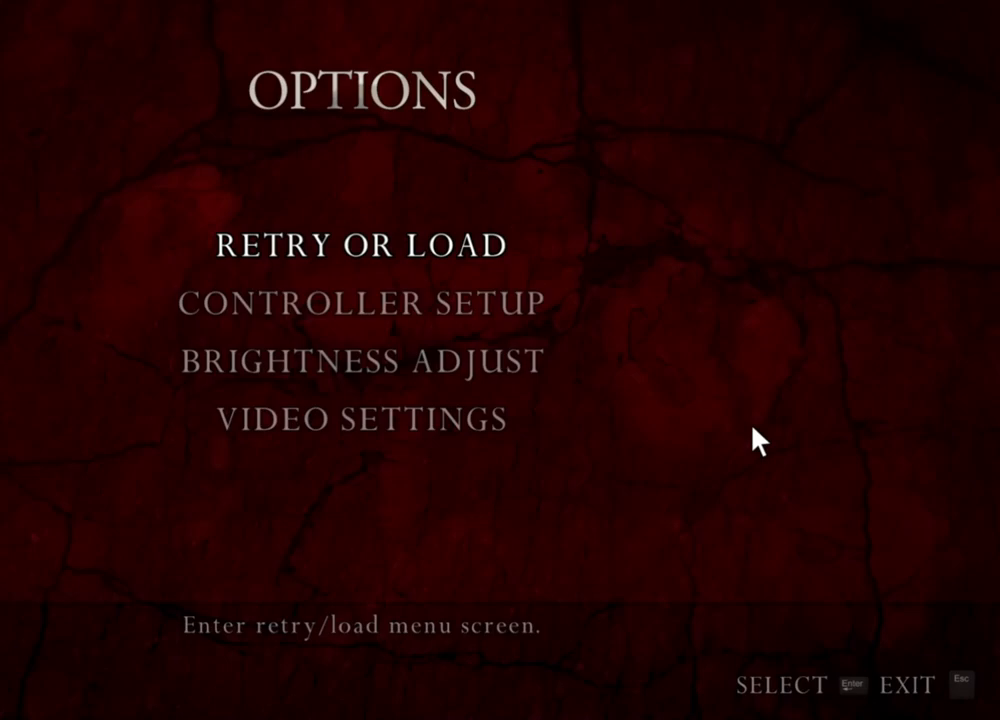
{"keys": [], "mouse": ["right"], "events": []}
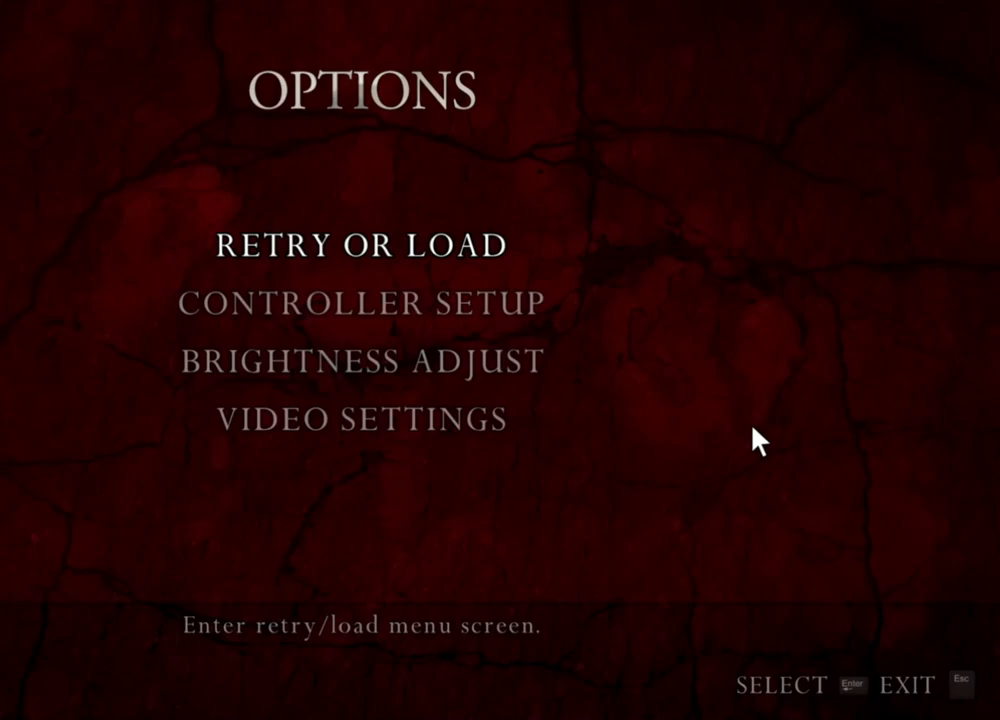
{"keys": [], "mouse": ["right"], "events": []}
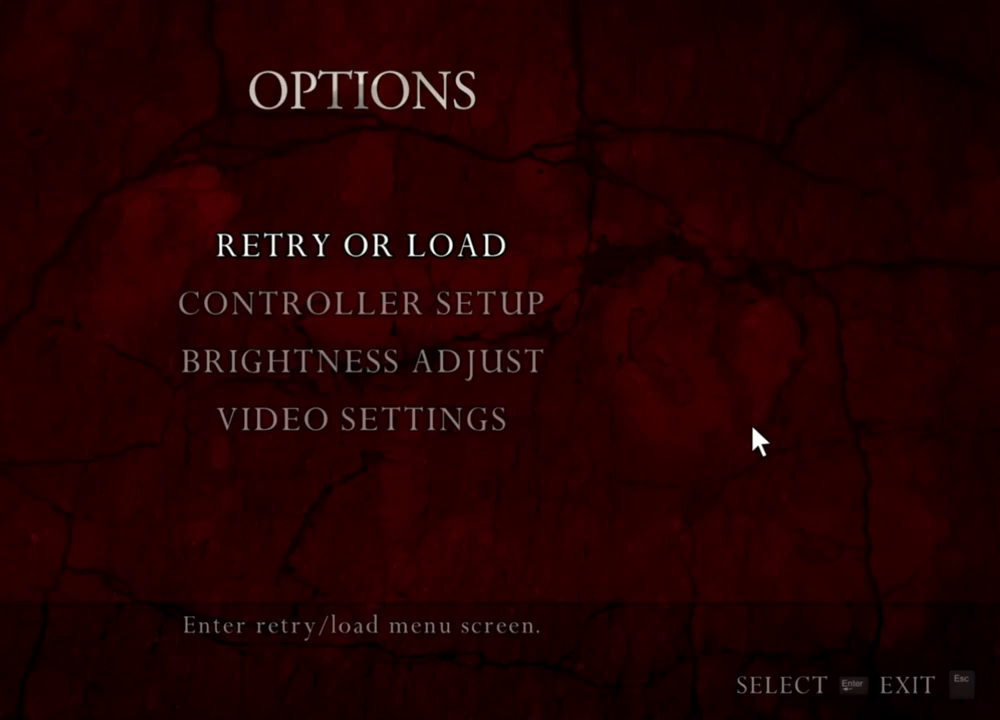
{"keys": [], "mouse": ["right"], "events": []}
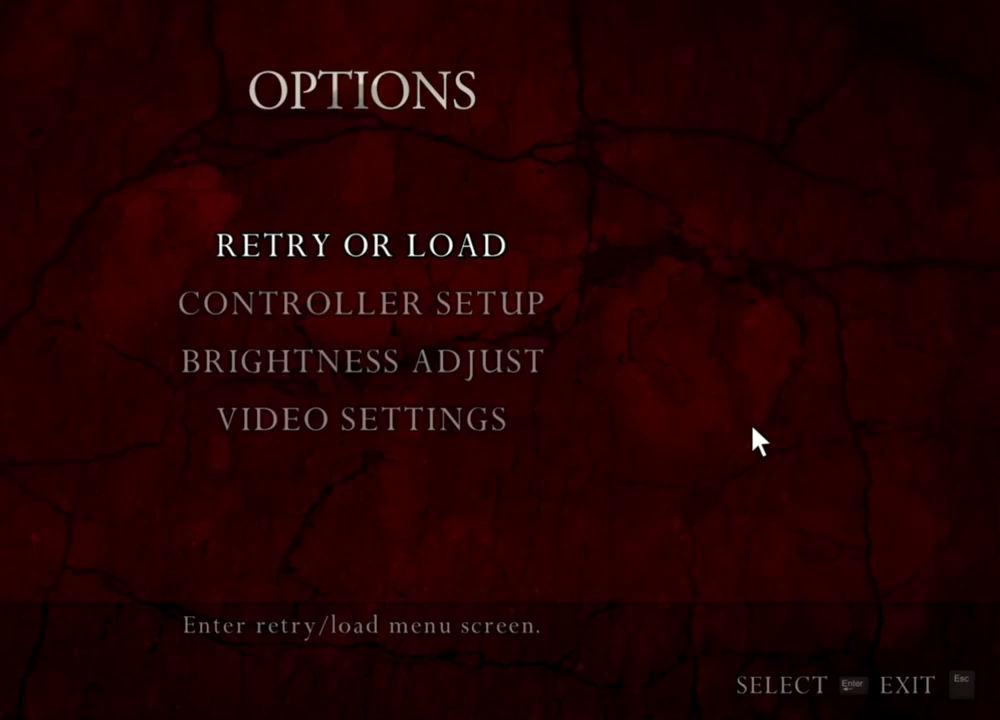
{"keys": [], "mouse": ["right"], "events": []}
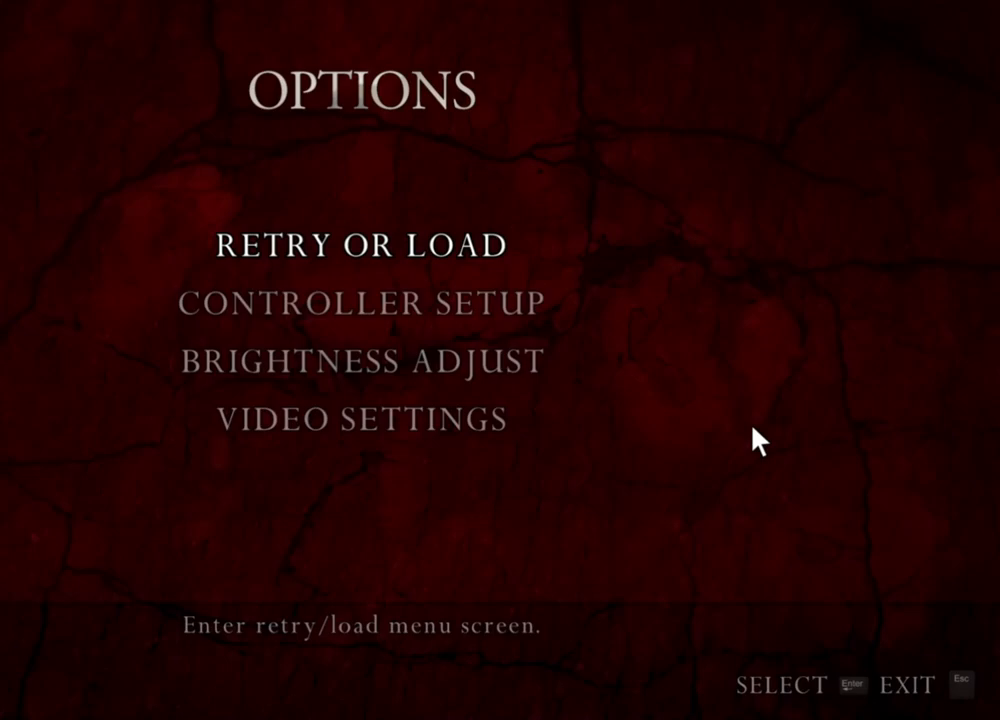
{"keys": [], "mouse": ["right"], "events": []}
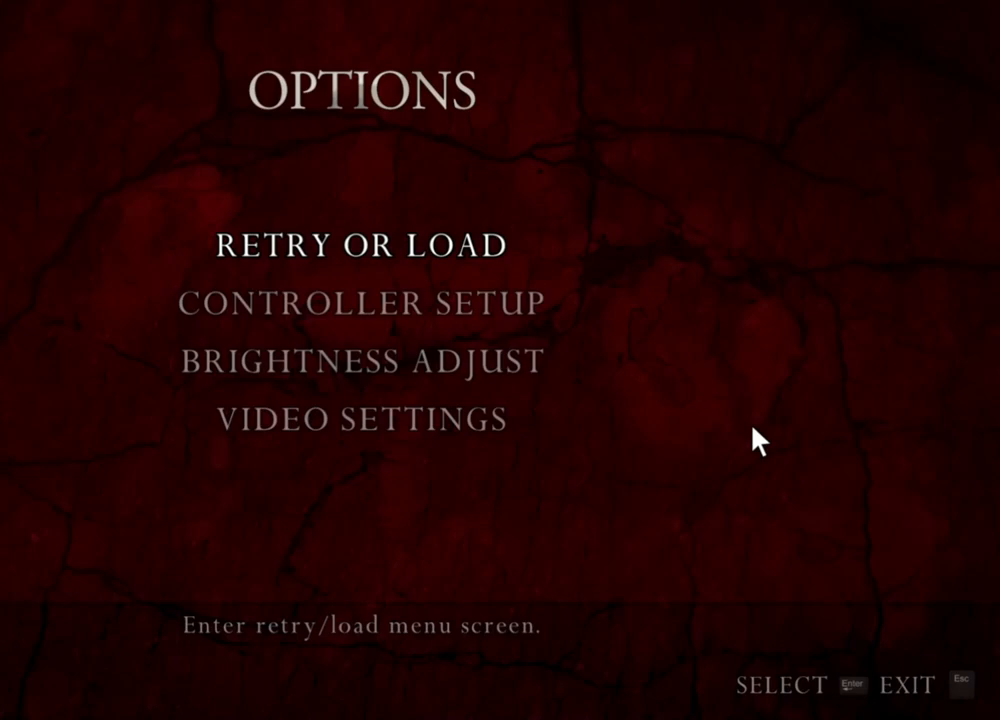
{"keys": [], "mouse": ["right"], "events": []}
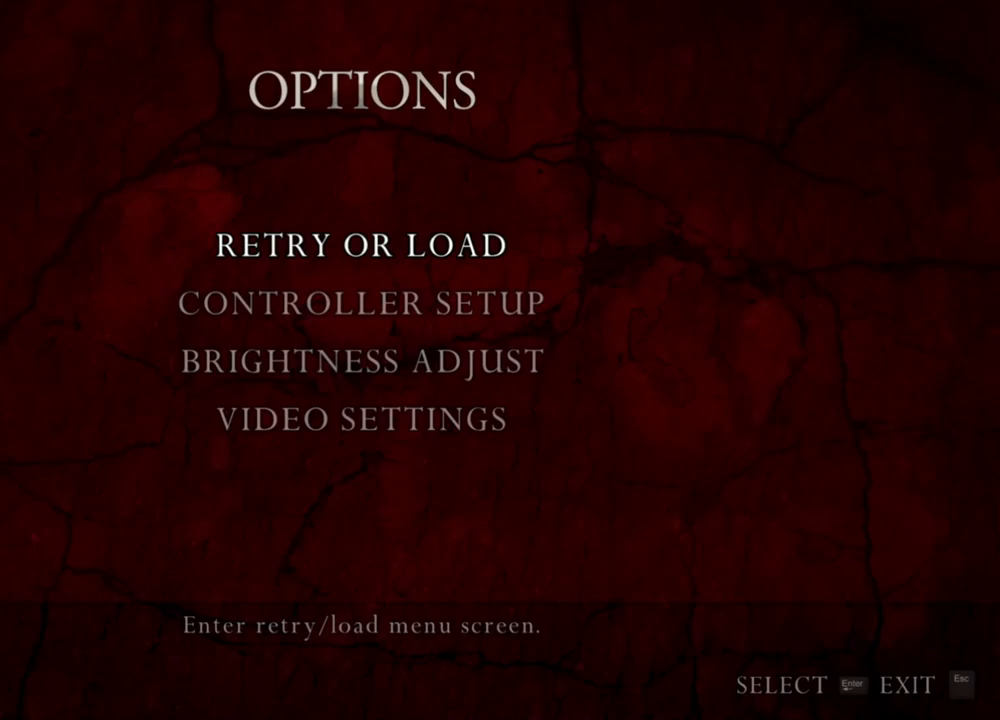
{"keys": [], "mouse": ["right"], "events": []}
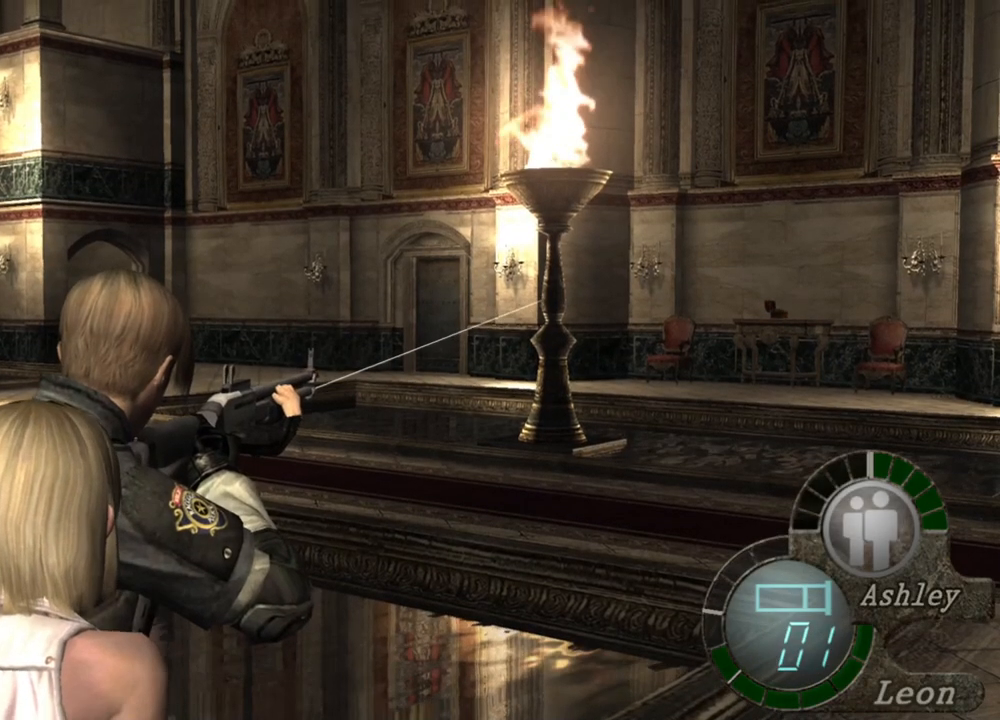
{"keys": [], "mouse": ["right"], "events": []}
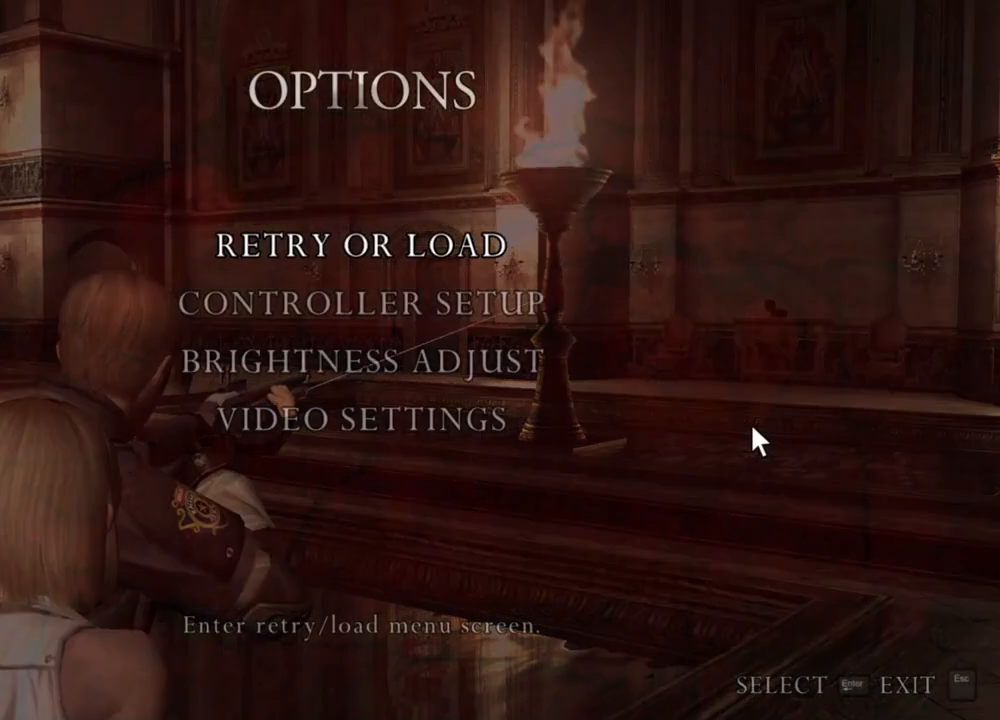
{"keys": [], "mouse": ["right"], "events": []}
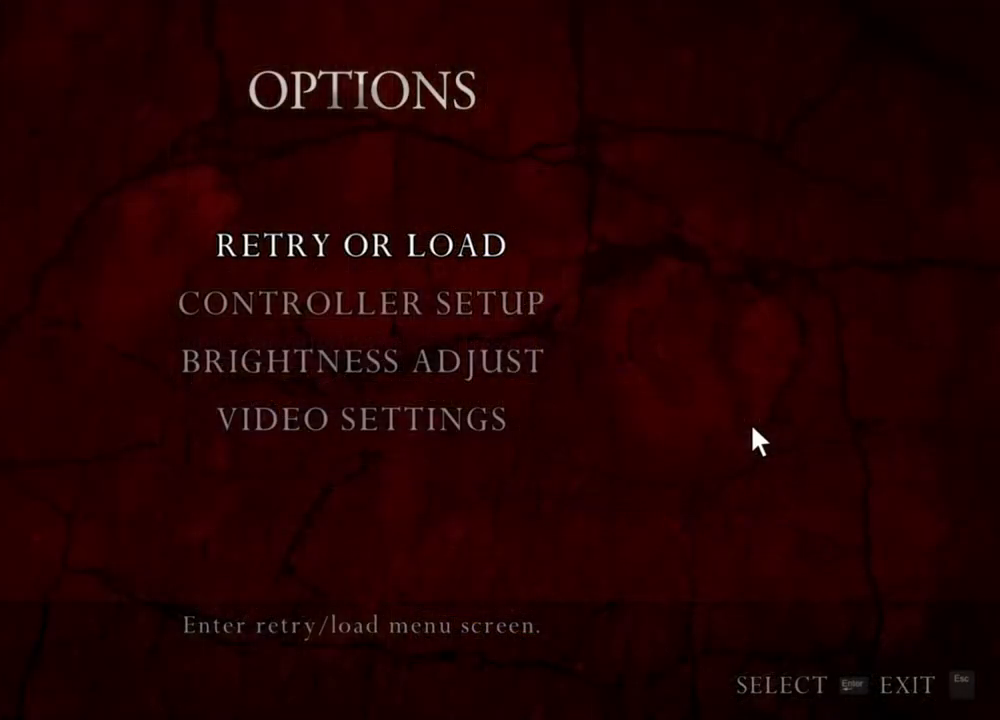
{"keys": [], "mouse": ["right"], "events": []}
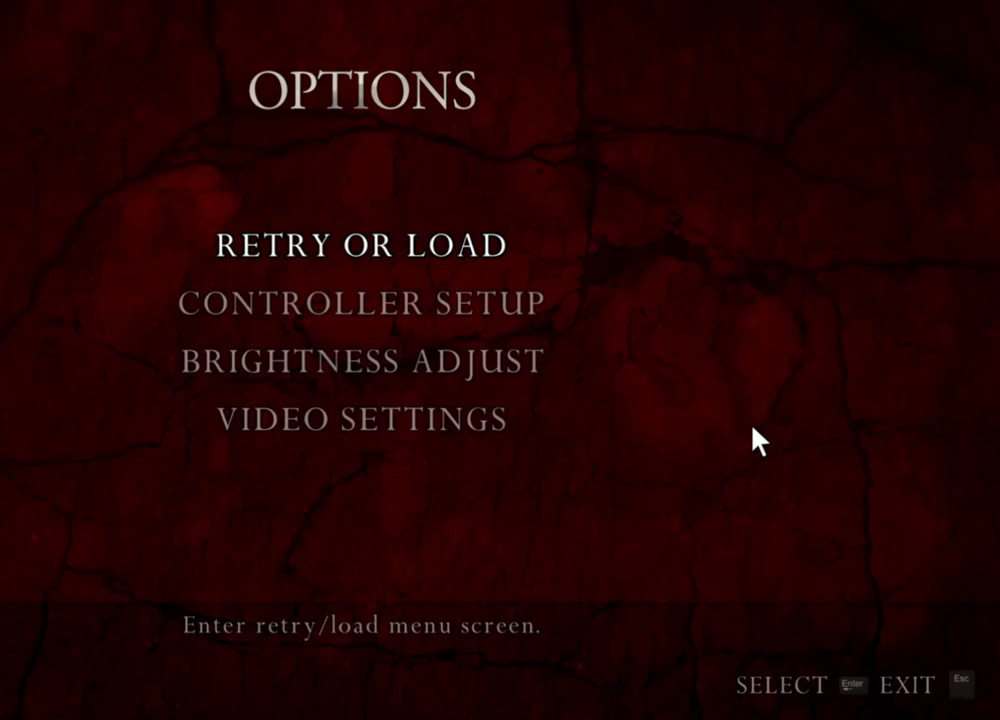
{"keys": [], "mouse": ["right"], "events": []}
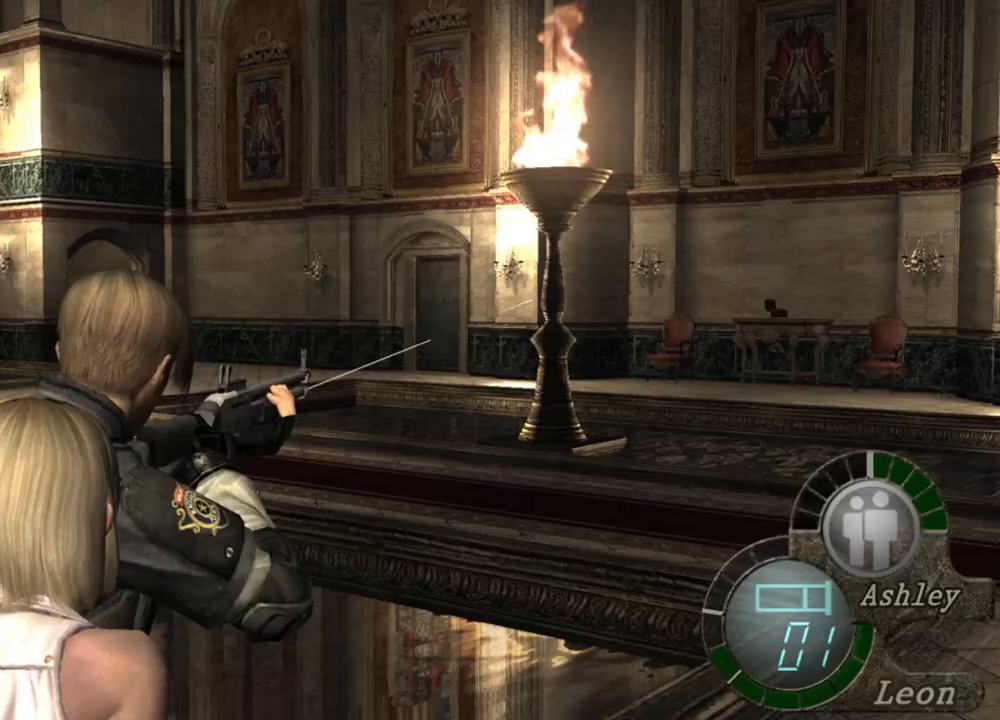
{"keys": [], "mouse": ["right"], "events": []}
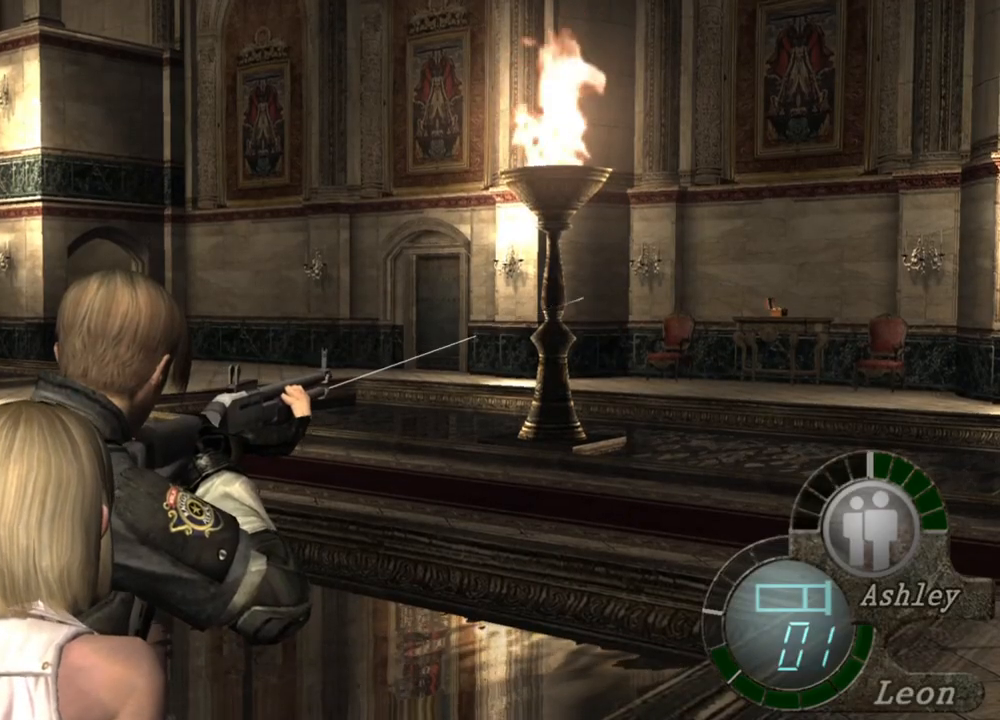
{"keys": [], "mouse": ["right"], "events": []}
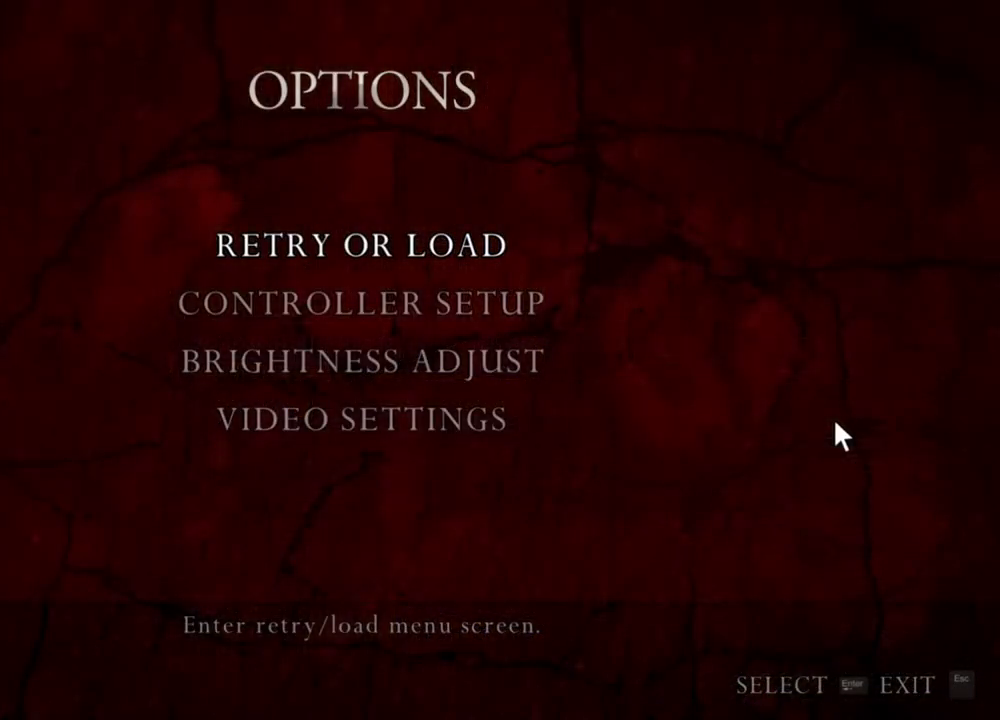
{"keys": [], "mouse": ["right"], "events": []}
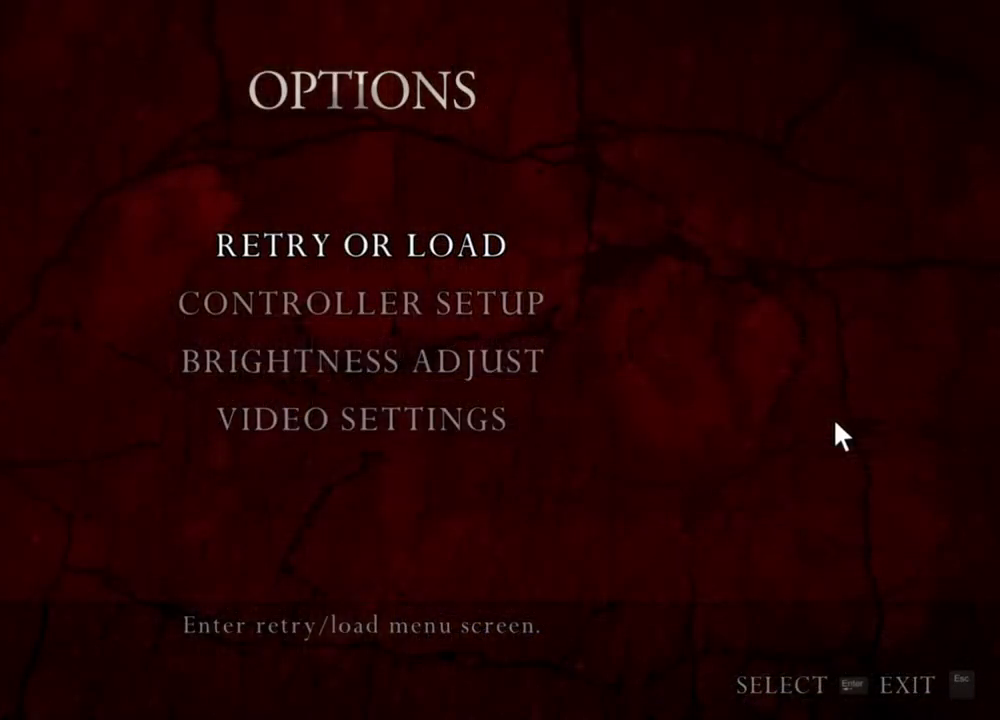
{"keys": [], "mouse": ["right"], "events": []}
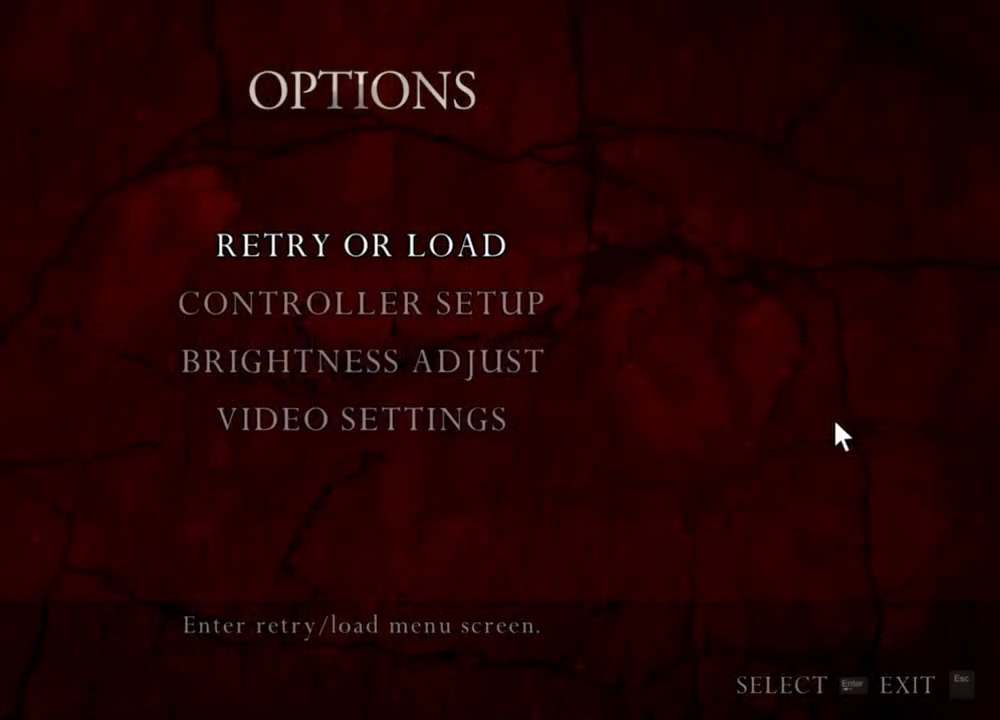
{"keys": [], "mouse": ["right"], "events": []}
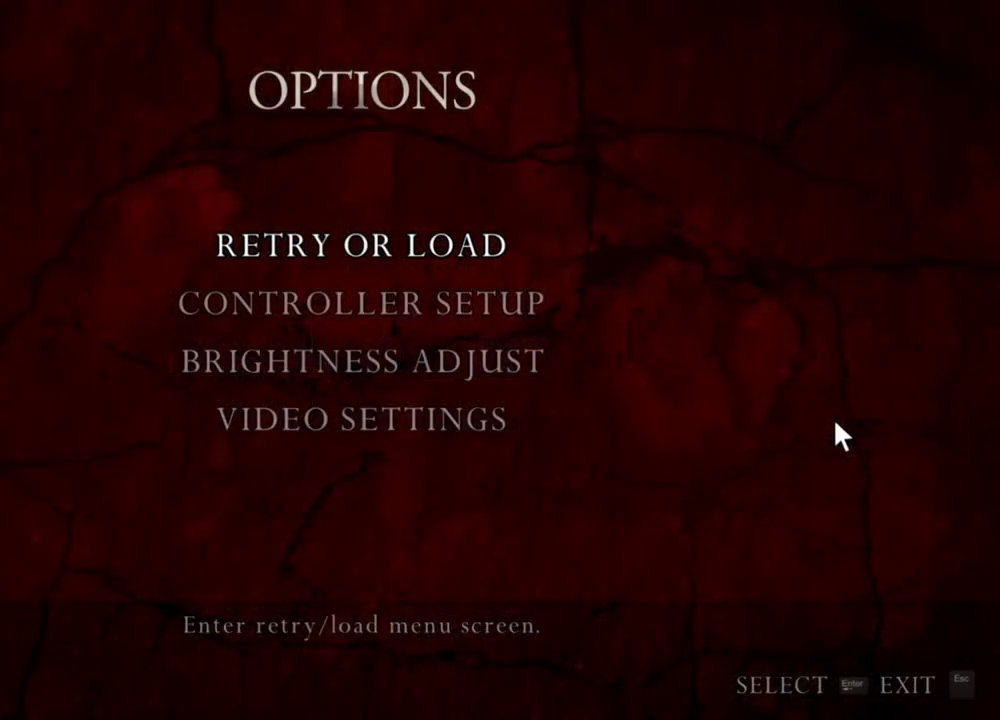
{"keys": [], "mouse": ["right"], "events": []}
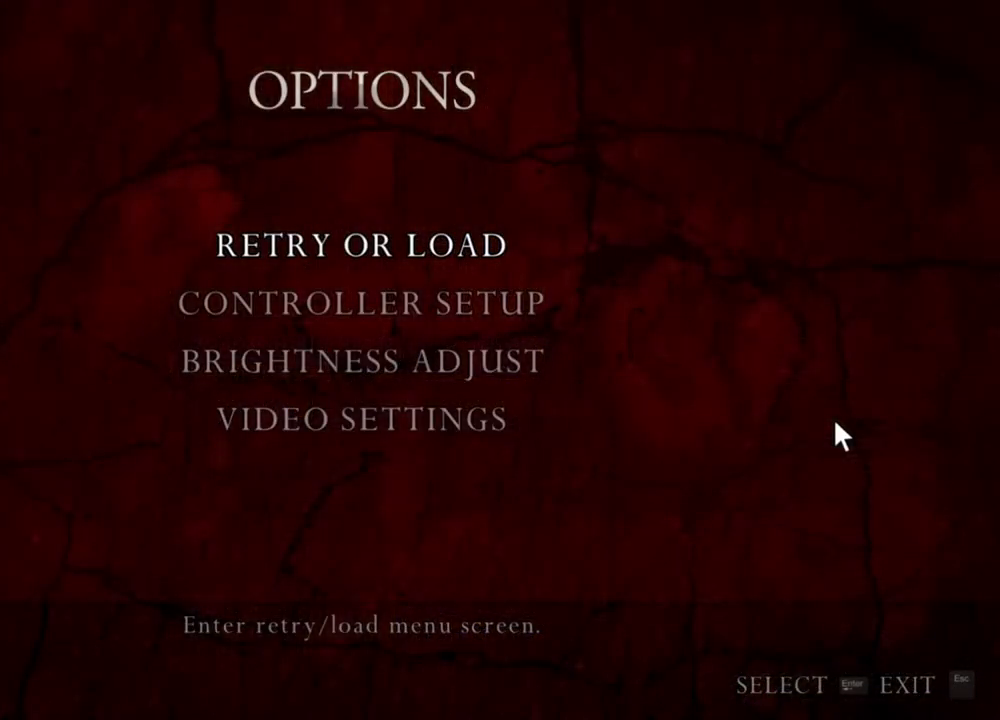
{"keys": [], "mouse": ["right"], "events": []}